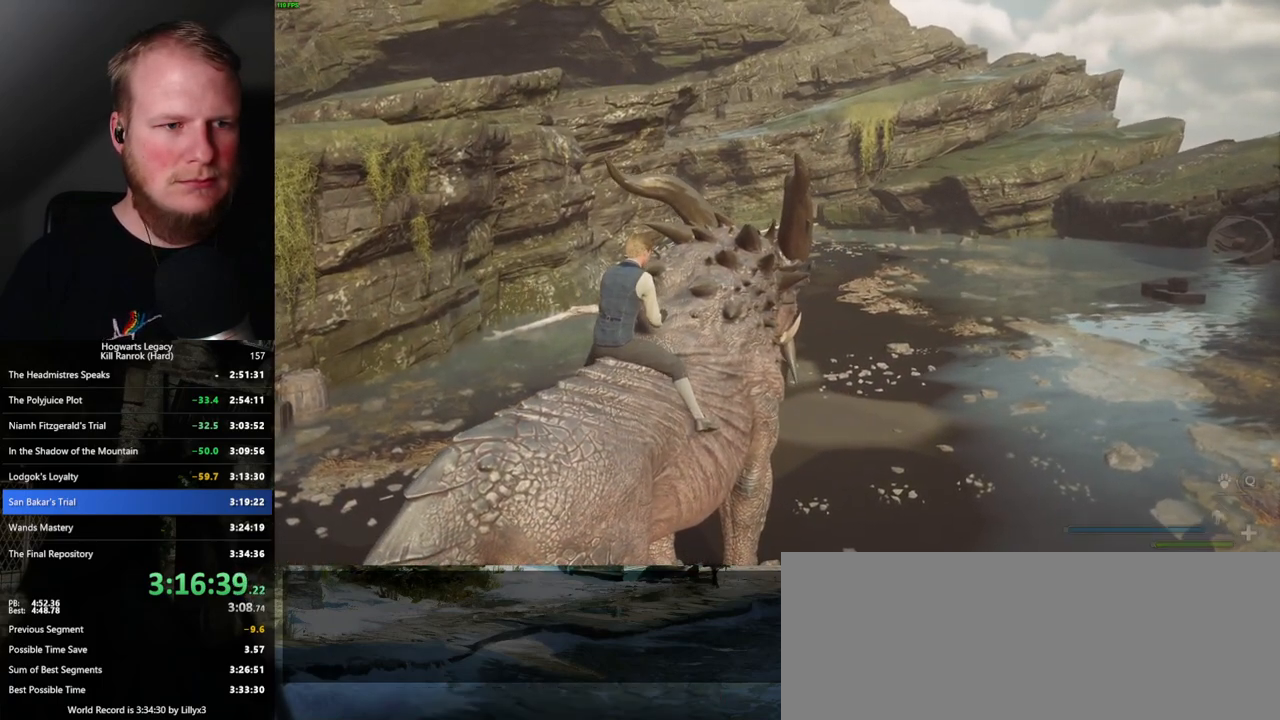
Gameplay with keyboard and mouse; each line is a JSON object with the keys and mouse buttons held at the frame after it. "events" lists presses ("down") and releases ("up") of ".", "/", "0", "1", "2", "3", "4", "5", "6", "7", "8", "9", "a", "alt_l", "alt_r", "b", "backslash", "backspace", "c", "caps_lock", "comma", "ctrl_l", "ctrl_r", "d", "e", "equals", "escape", "f", "f1", "f10", "f11", "f12", "f2", "f3", "f4", "f5", "f6", "f7", "f8", "f9", "g", "h", "i", "j", "k", "l", "lbracket", "m", "minus", "n", "o", "p", "q", "quote", "r", "rbracket", "return", "s", "semicolon", "shift_l", "shift_r", "space", "super_l", "super_r", "t", "tab", "tilde", "u", "v", "w", "x", "y", "z", "mouse_left", "mouse_wheel", "mouse_right", "mouse_mb4" and "mouse_mb5" between this image and that frame as [ms after this image, input, new state], when the widget could be followed in between. "mouse_left", "mouse_wheel", "mouse_right", "mouse_mb4", "mouse_mb5" = the "left", "wheel", "right", "mb4", "mb5" buttons of the "mouse" list. No other keys are recorded. "wheel" means that the mouse wheel is clicked or scrolled. Mouse movement is not recorded.
{"keys": [], "mouse": [], "events": [[234, "m", "down"], [350, "m", "up"]]}
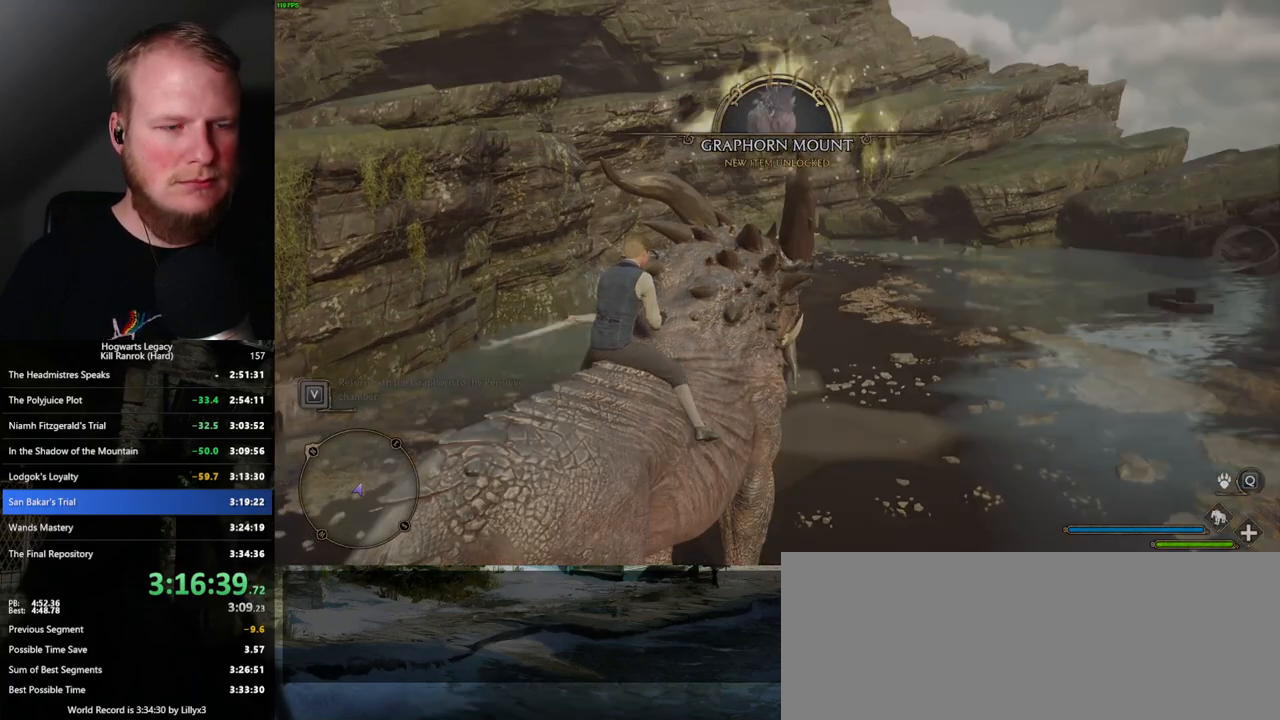
{"keys": [], "mouse": [], "events": []}
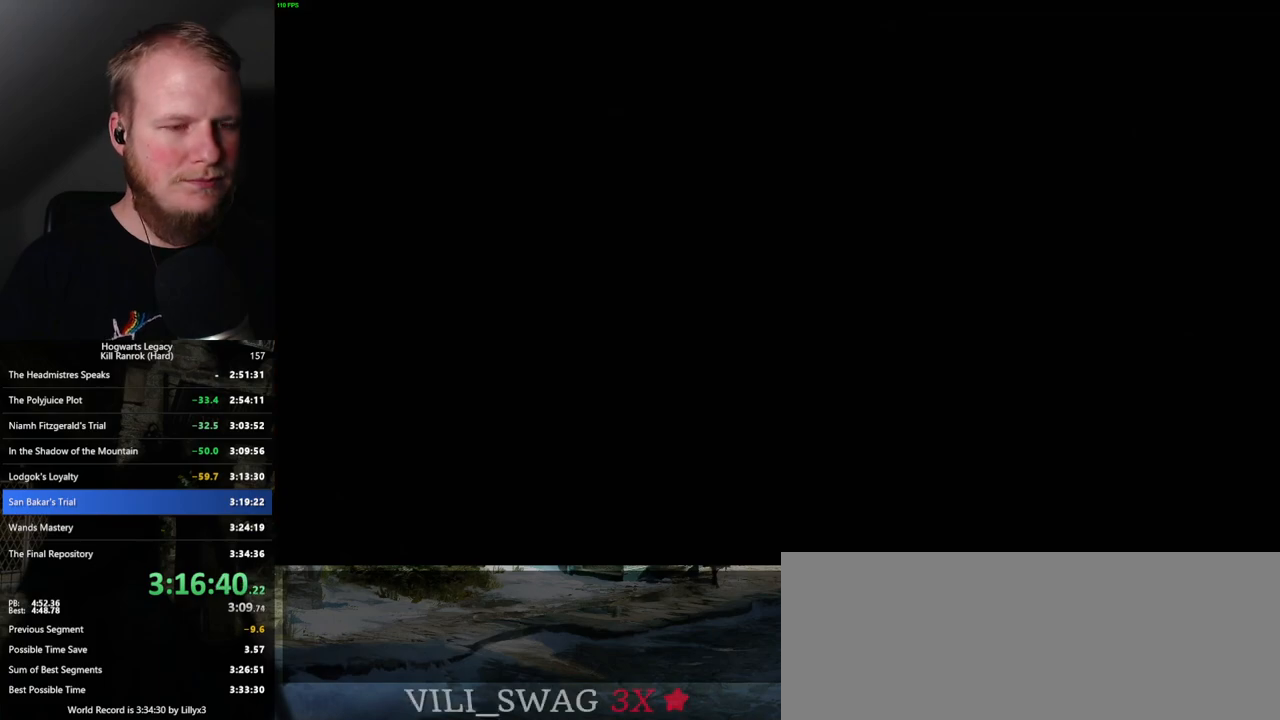
{"keys": ["w"], "mouse": [], "events": [[50, "w", "down"]]}
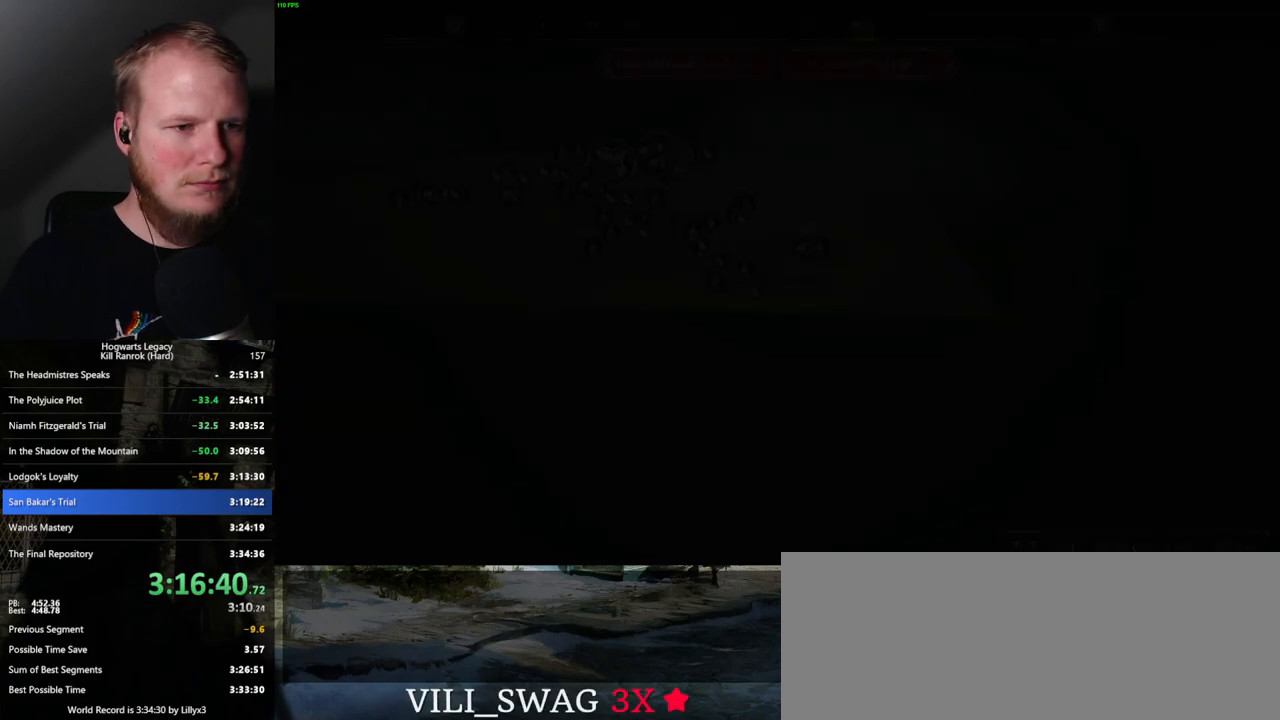
{"keys": ["w"], "mouse": [], "events": [[267, "w", "up"], [367, "w", "down"]]}
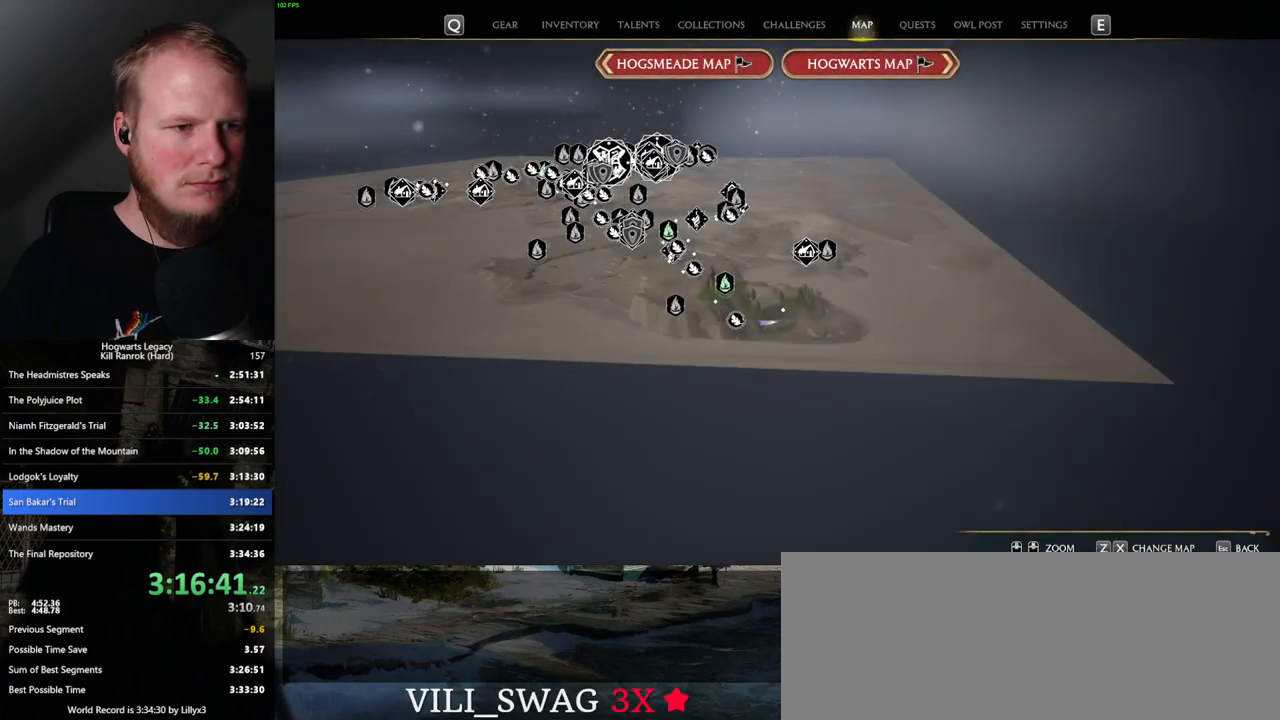
{"keys": ["w"], "mouse": [], "events": [[67, "a", "down"], [367, "a", "up"]]}
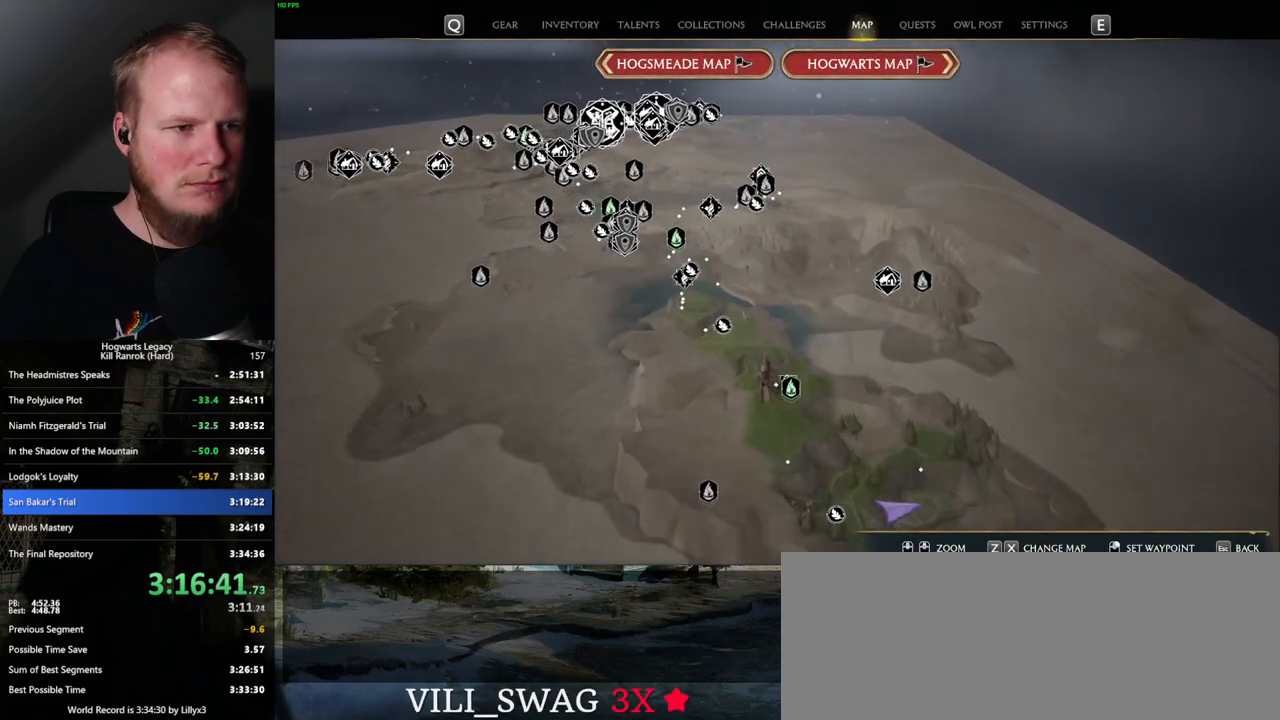
{"keys": [], "mouse": [], "events": [[100, "w", "up"]]}
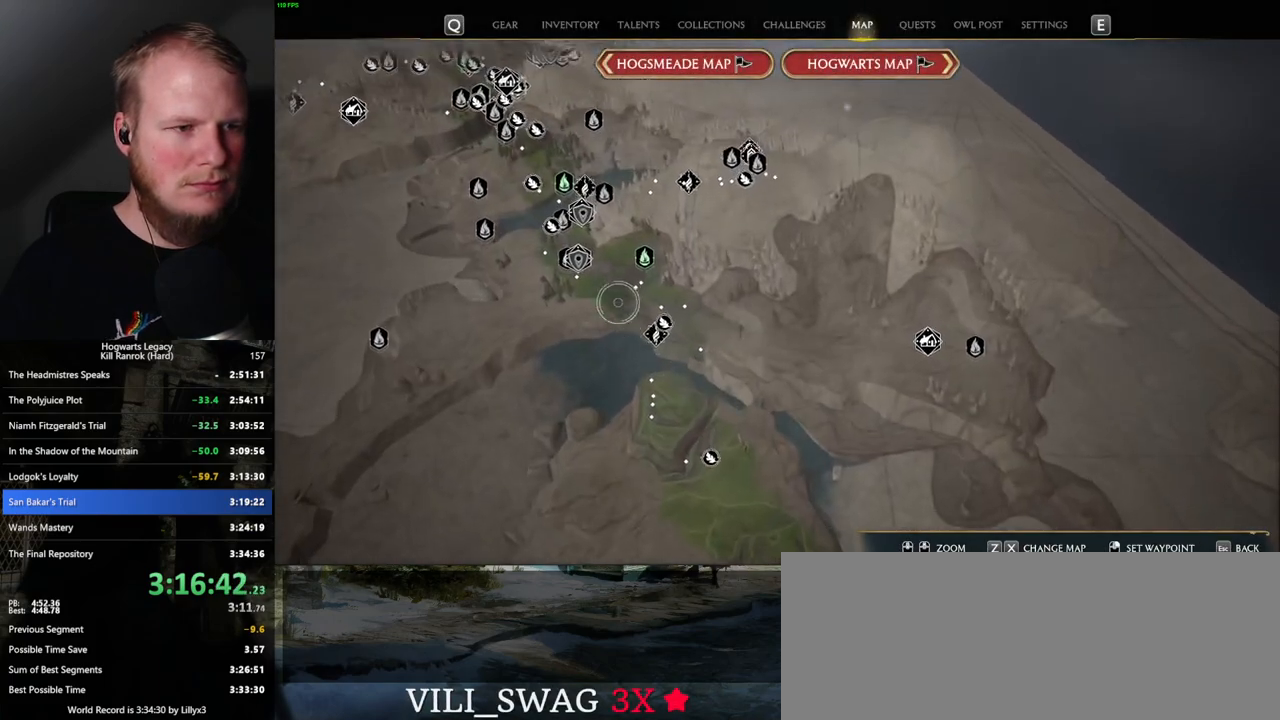
{"keys": [], "mouse": [], "events": [[167, "mouse_left", "down"], [300, "mouse_left", "up"]]}